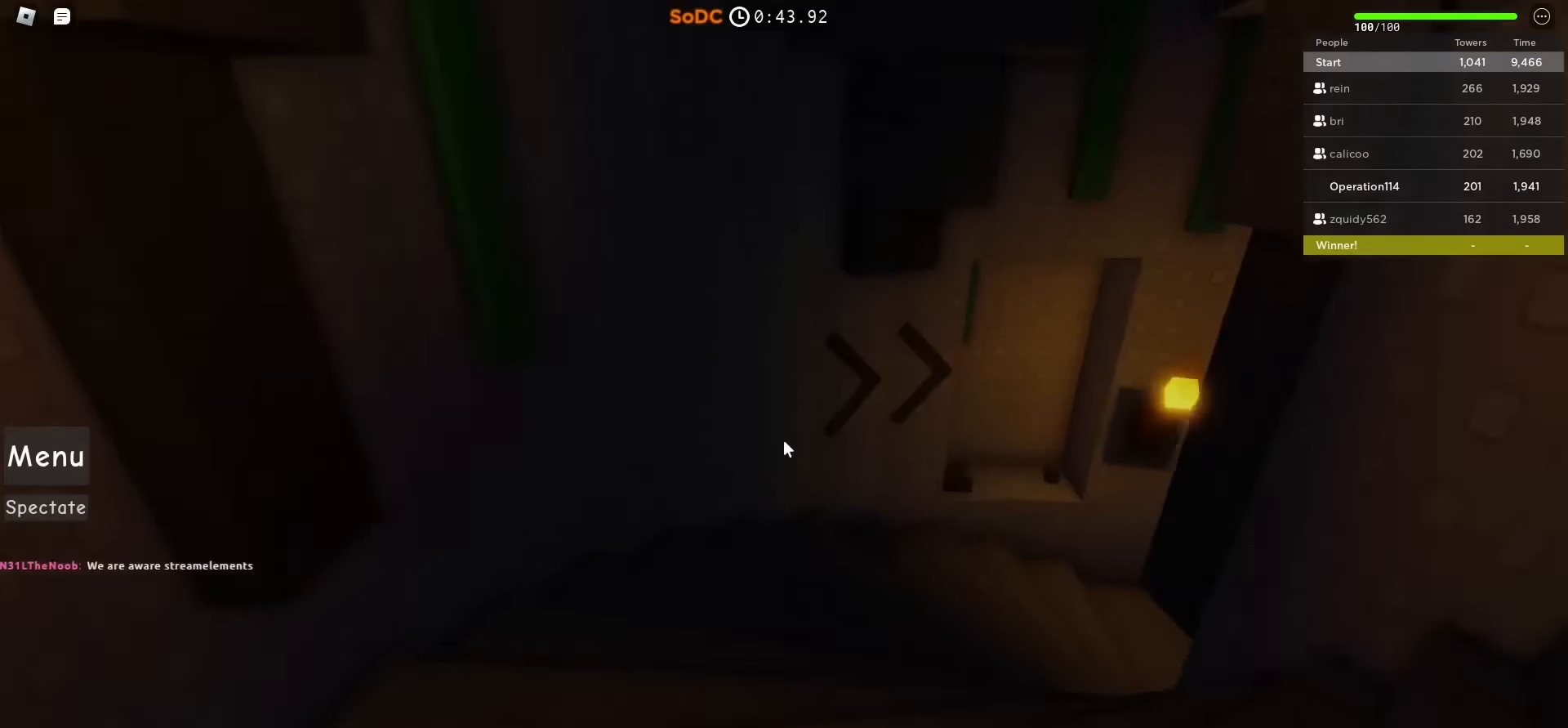
Gameplay with keyboard; each line is a JSON object with the keys held at the frame after it. "events" lists presses ("down") and releases ("up") of "a", "ctrl", "d", "e", "f", "q", "r", "s", "shift", "space", "tab" and "w" between this image and that frame as [ms after this image, input, new state], when the widget could be followed in between. No other keys are recorded. Mouse input is not recorded.
{"keys": ["a", "w"], "events": [[450, "a", "down"]]}
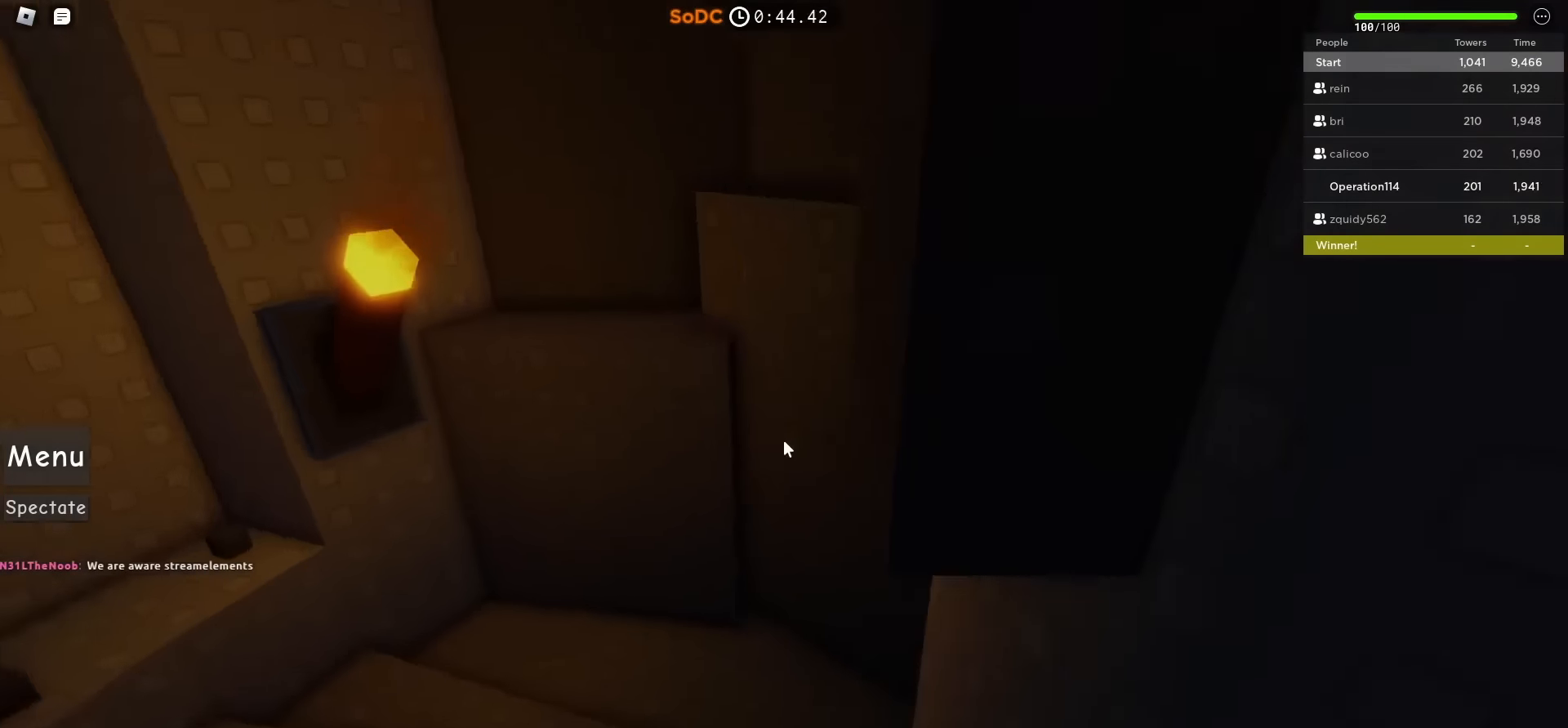
{"keys": ["a", "w"], "events": [[200, "a", "up"], [500, "a", "down"]]}
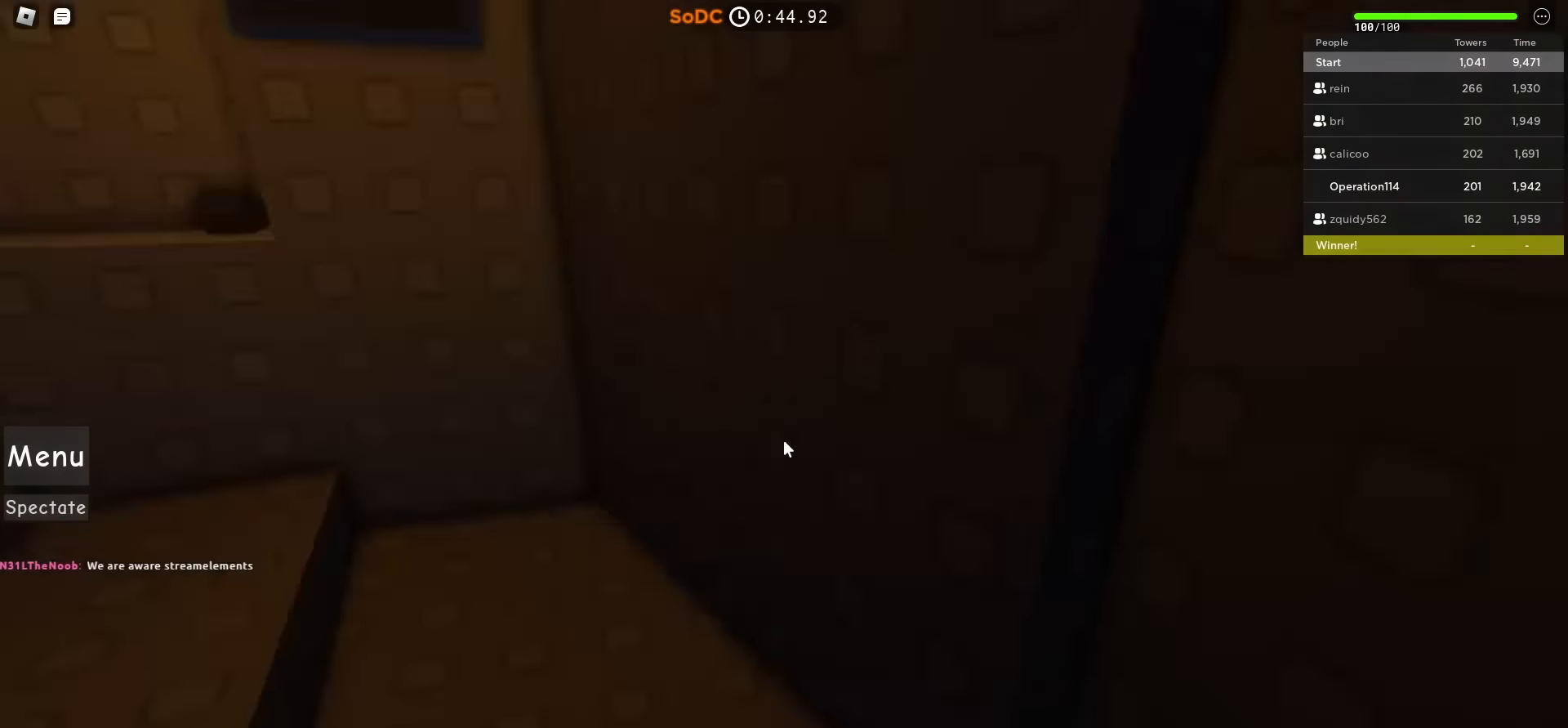
{"keys": ["w"], "events": [[233, "a", "up"], [233, "space", "down"], [400, "space", "up"]]}
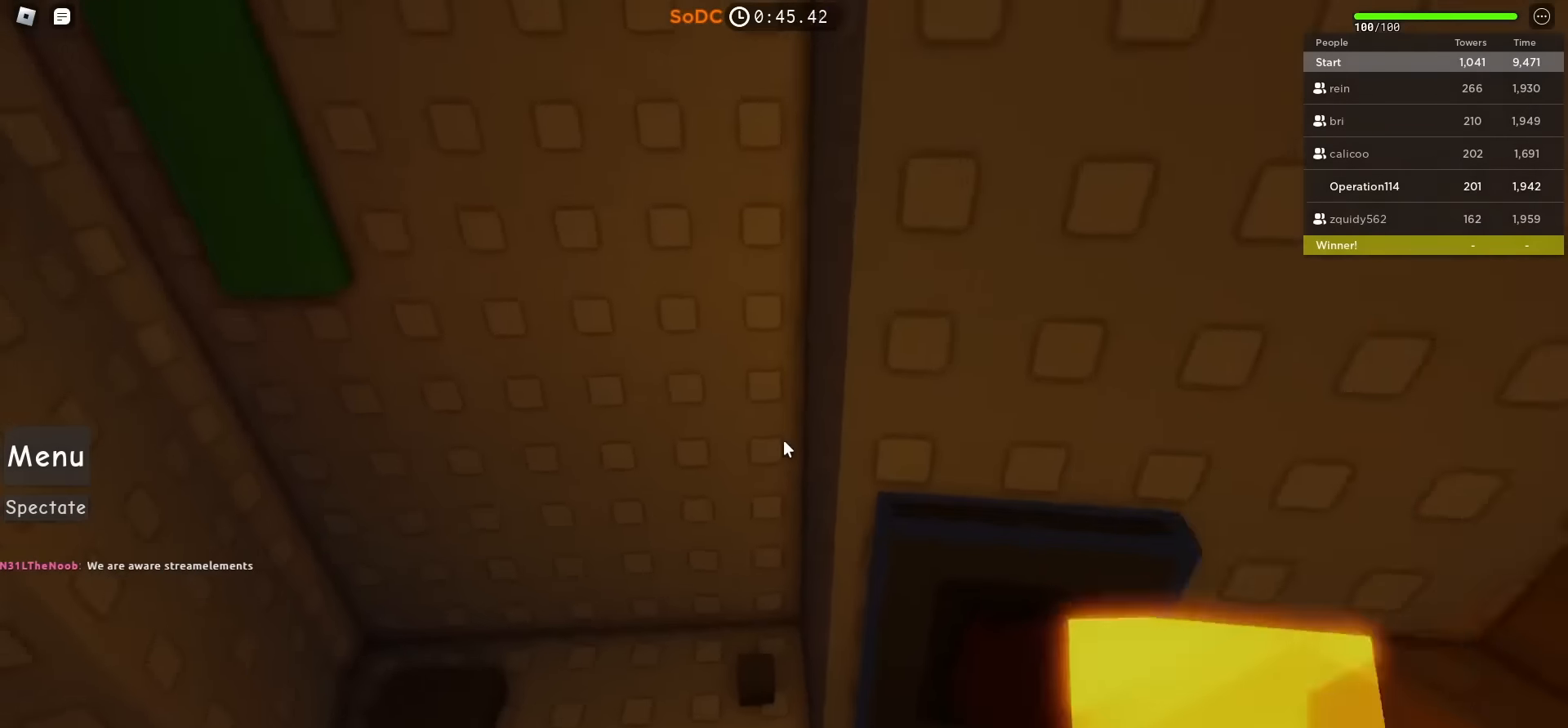
{"keys": ["s"], "events": [[116, "a", "down"], [266, "w", "up"], [383, "s", "down"], [500, "a", "up"]]}
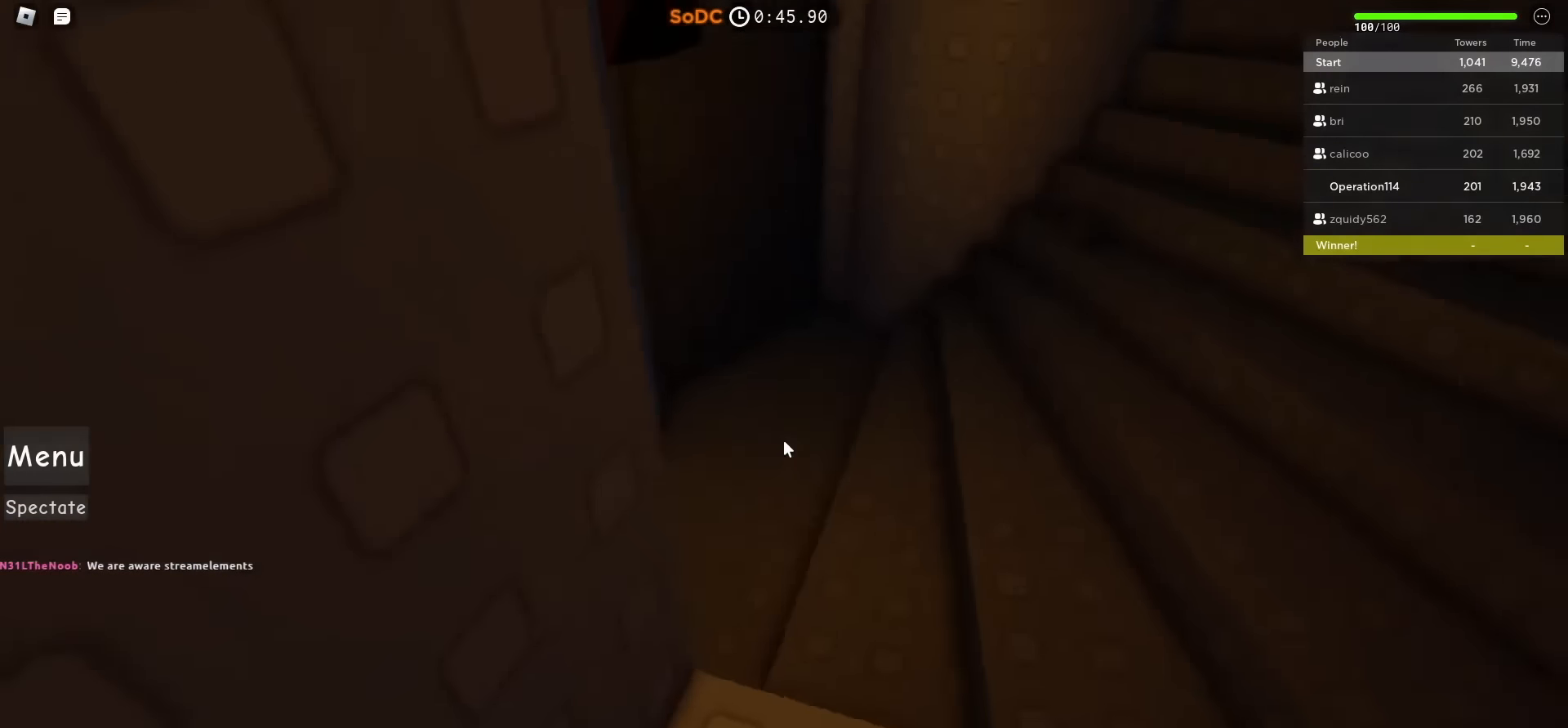
{"keys": [], "events": [[116, "d", "down"], [300, "d", "up"], [333, "s", "up"]]}
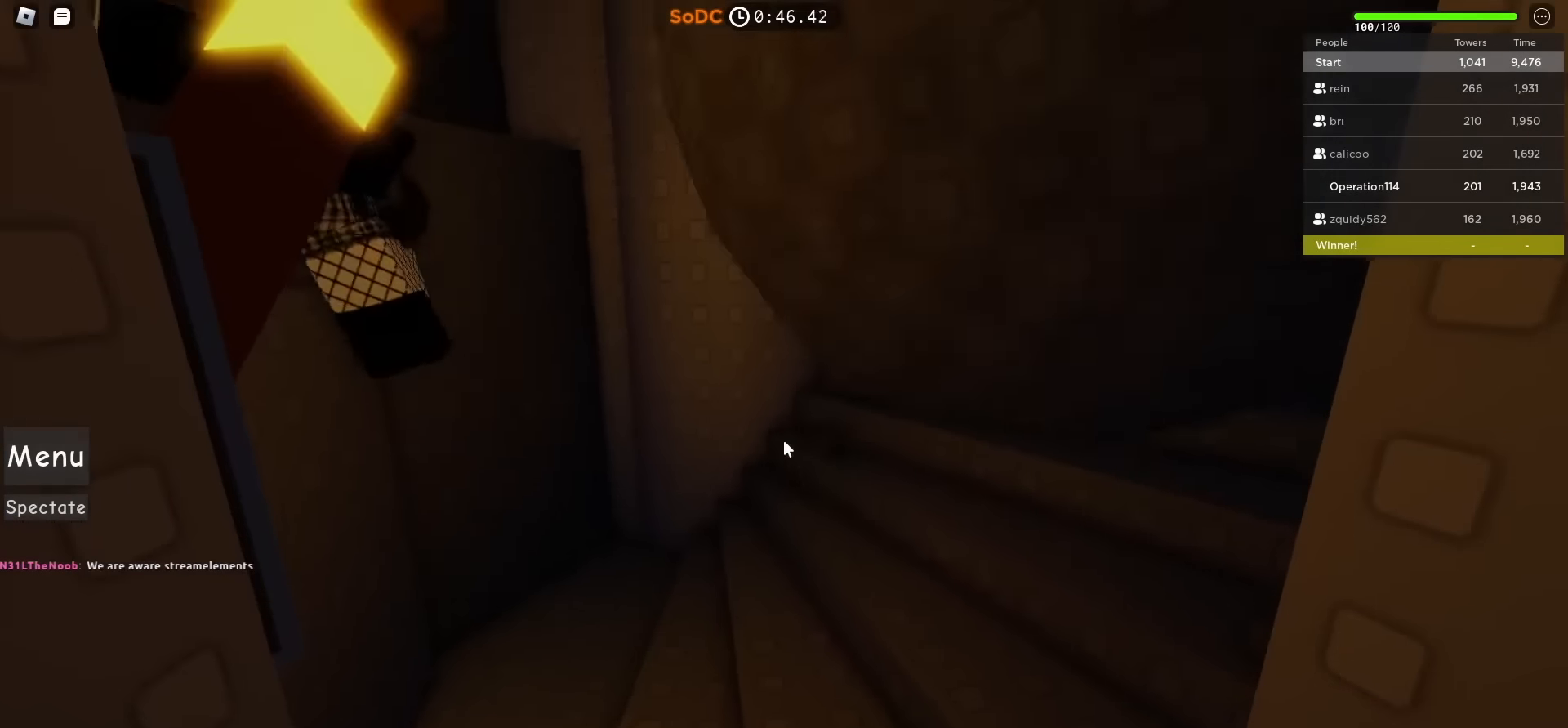
{"keys": [], "events": [[83, "s", "down"], [100, "d", "down"], [350, "d", "up"], [383, "s", "up"]]}
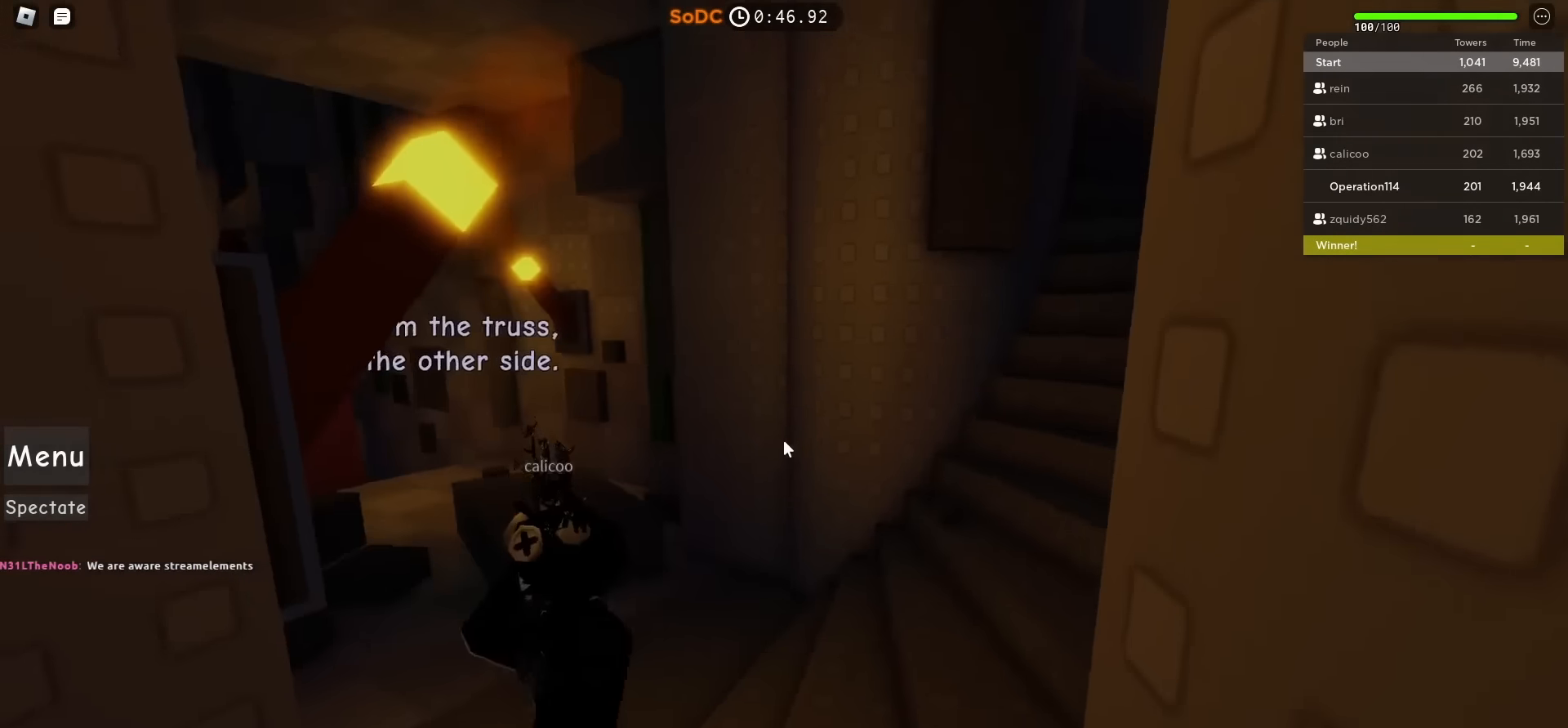
{"keys": [], "events": [[200, "s", "down"], [316, "s", "up"]]}
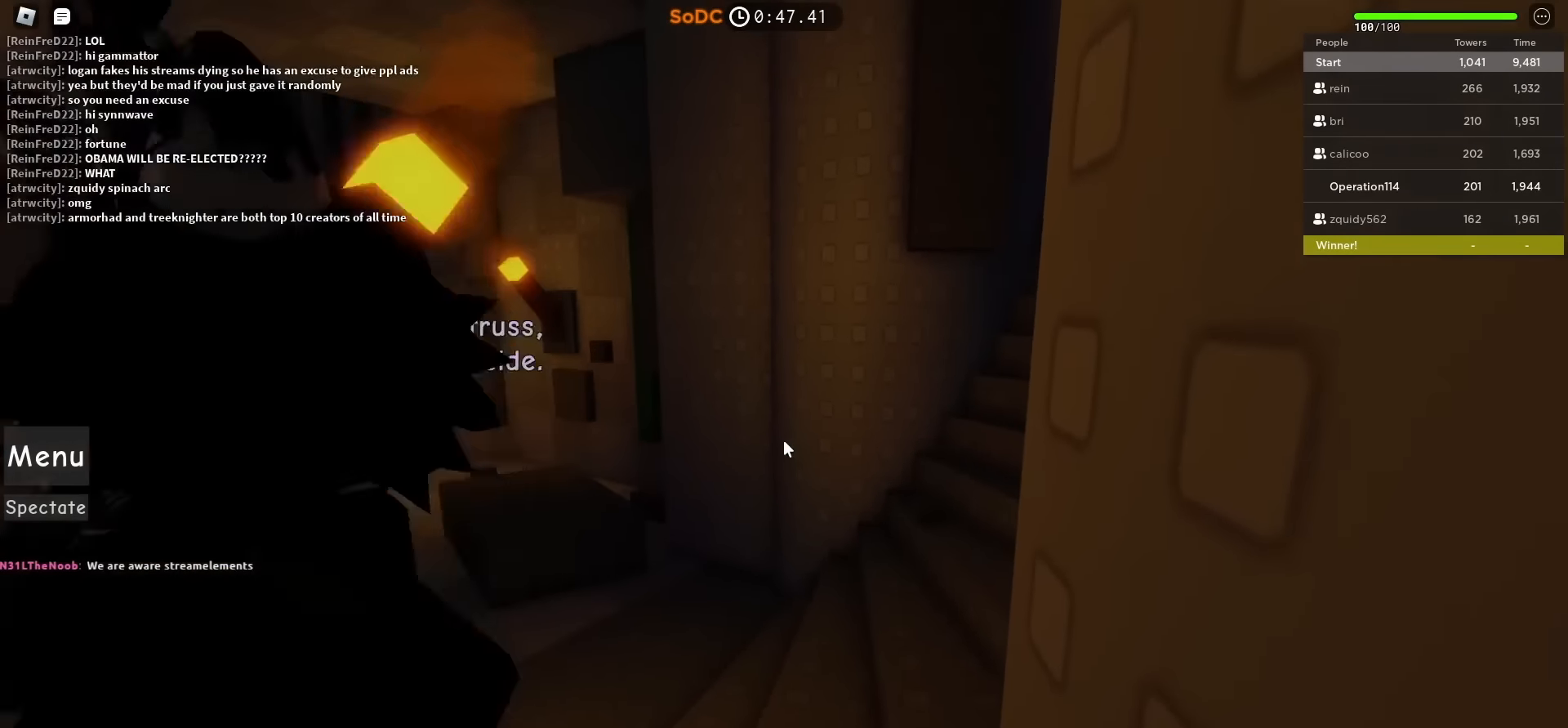
{"keys": ["w"], "events": [[416, "w", "down"]]}
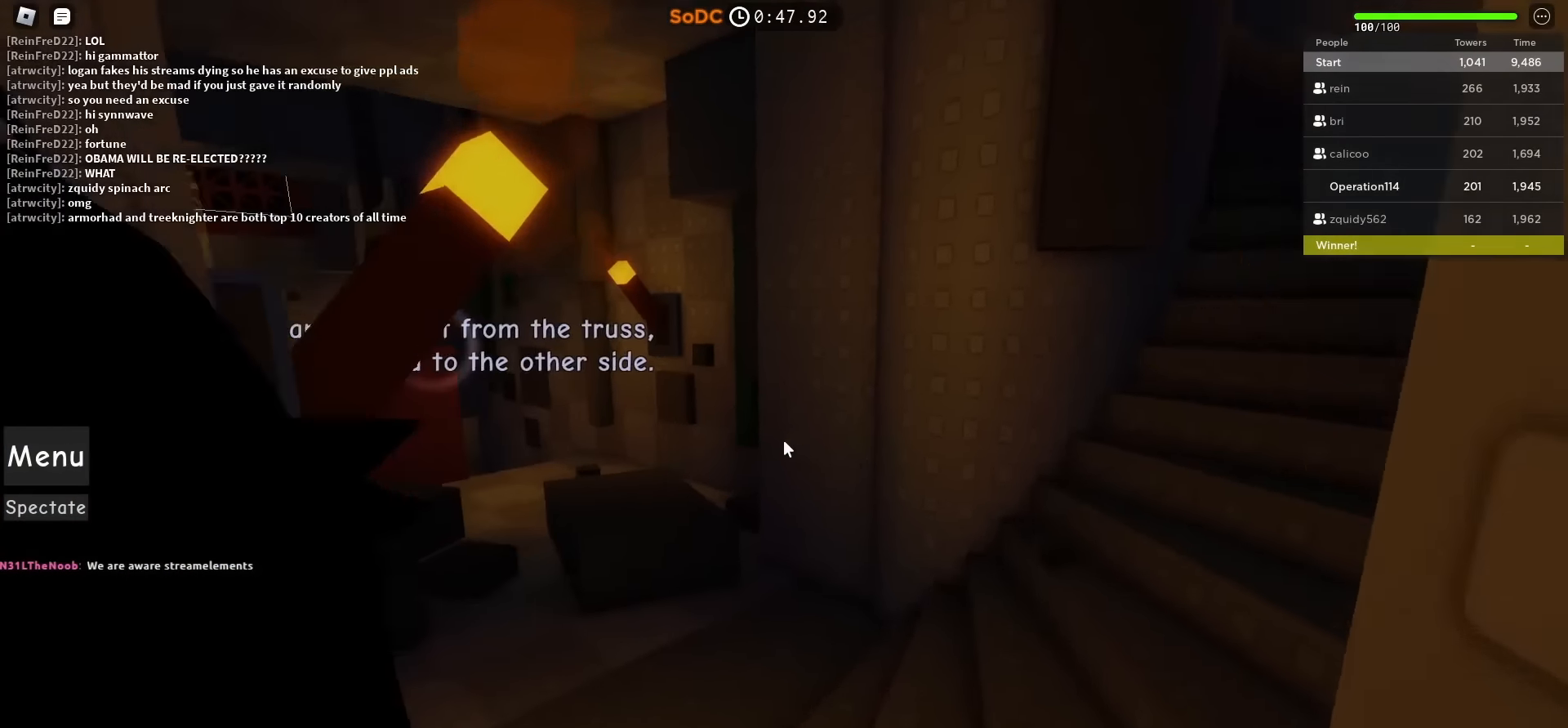
{"keys": ["w"], "events": []}
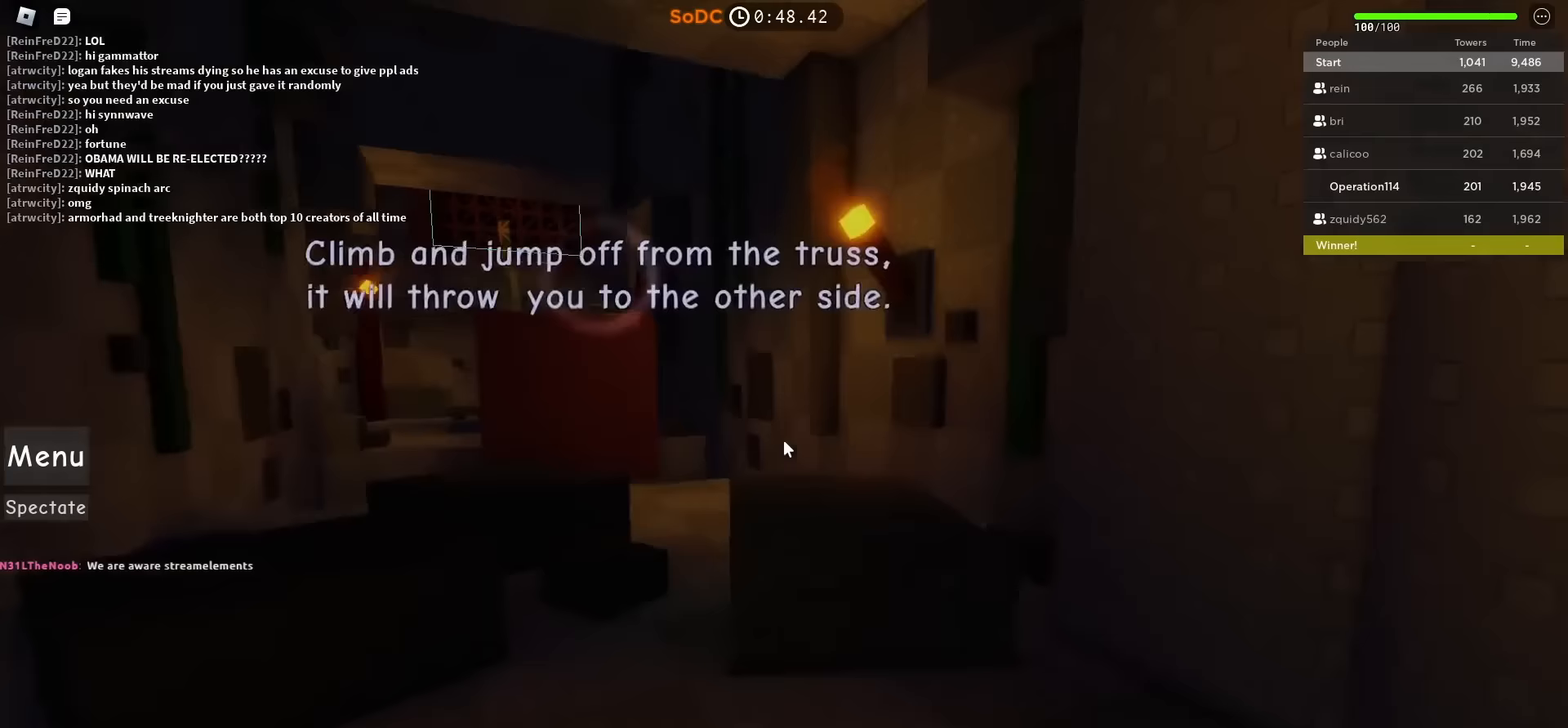
{"keys": ["w"], "events": [[83, "w", "up"], [417, "w", "down"]]}
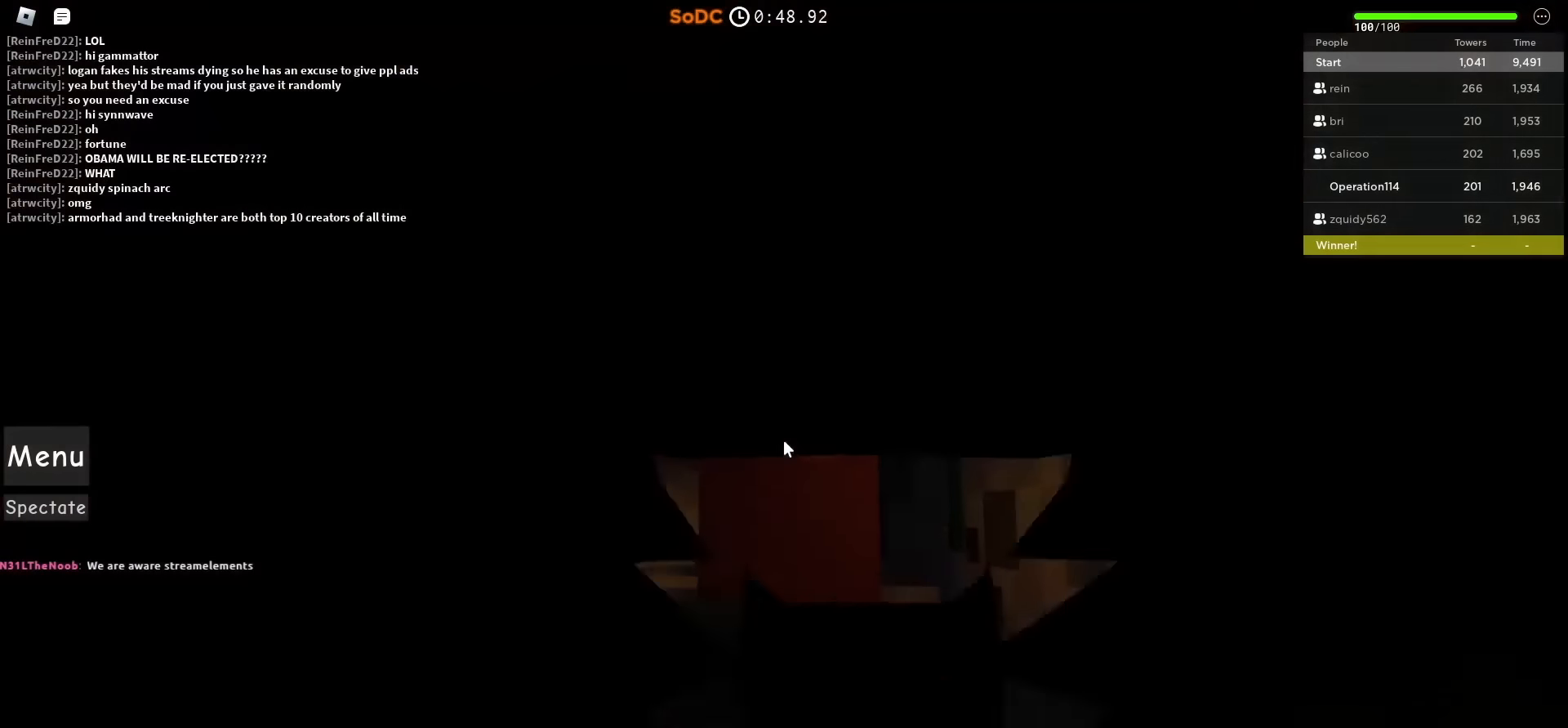
{"keys": ["w"], "events": [[117, "w", "up"], [400, "w", "down"]]}
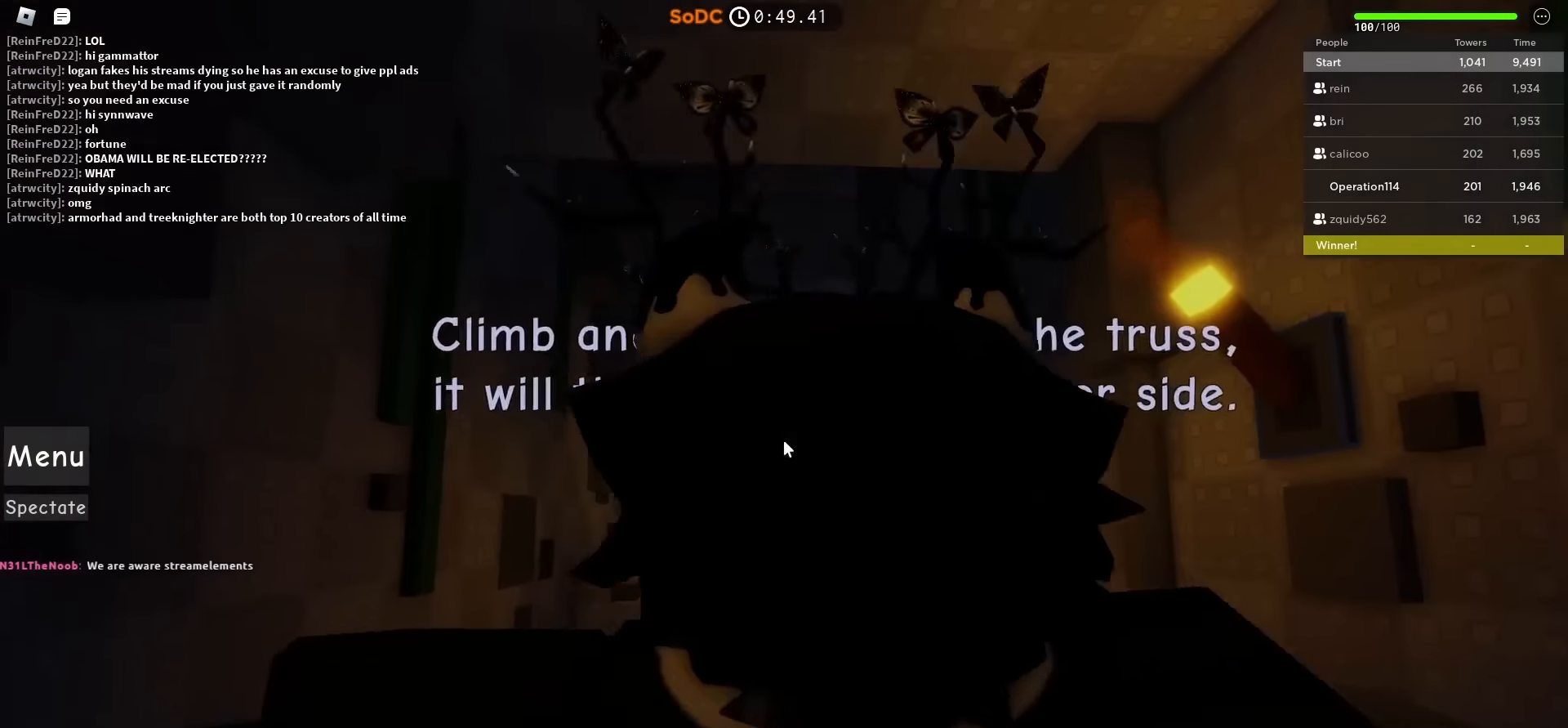
{"keys": ["w"], "events": [[183, "d", "down"], [367, "d", "up"]]}
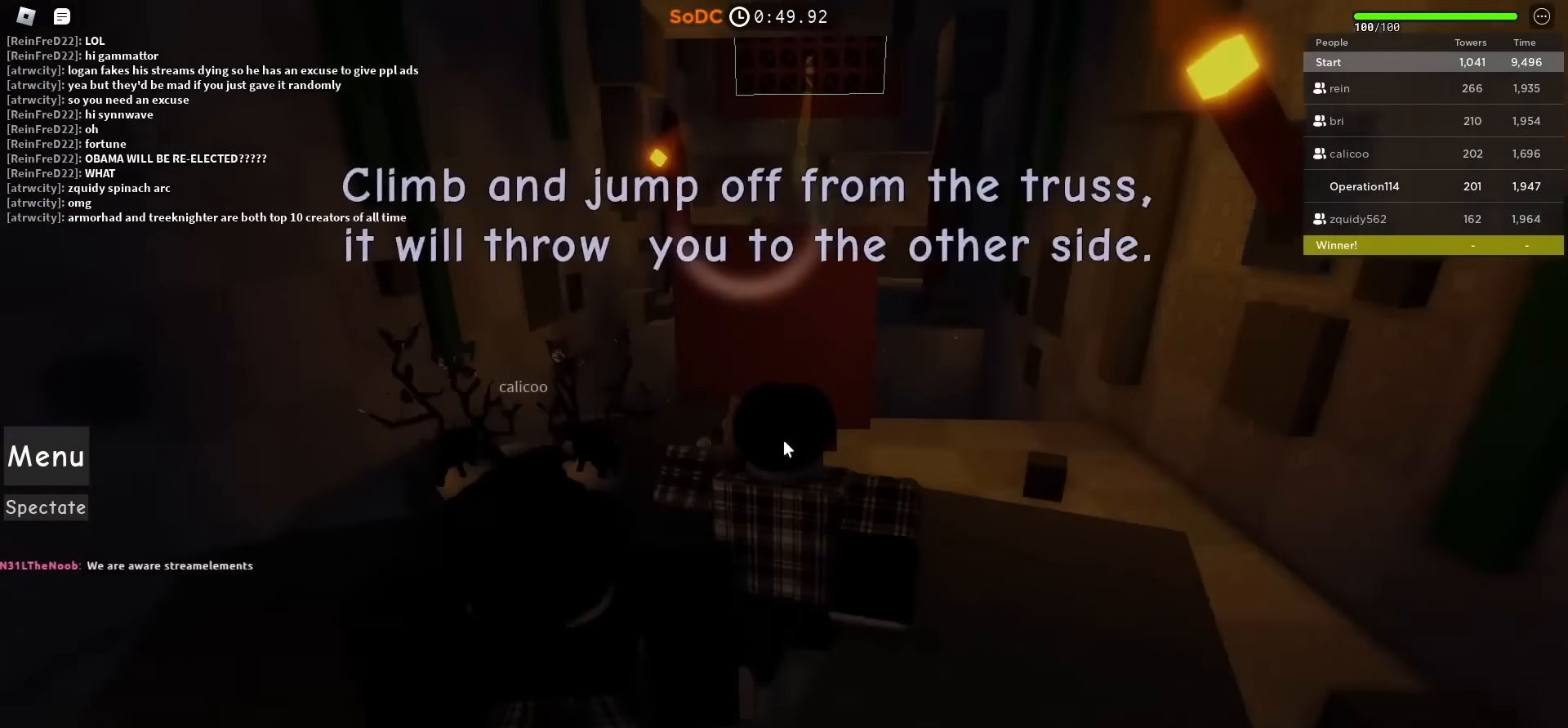
{"keys": [], "events": [[217, "w", "up"]]}
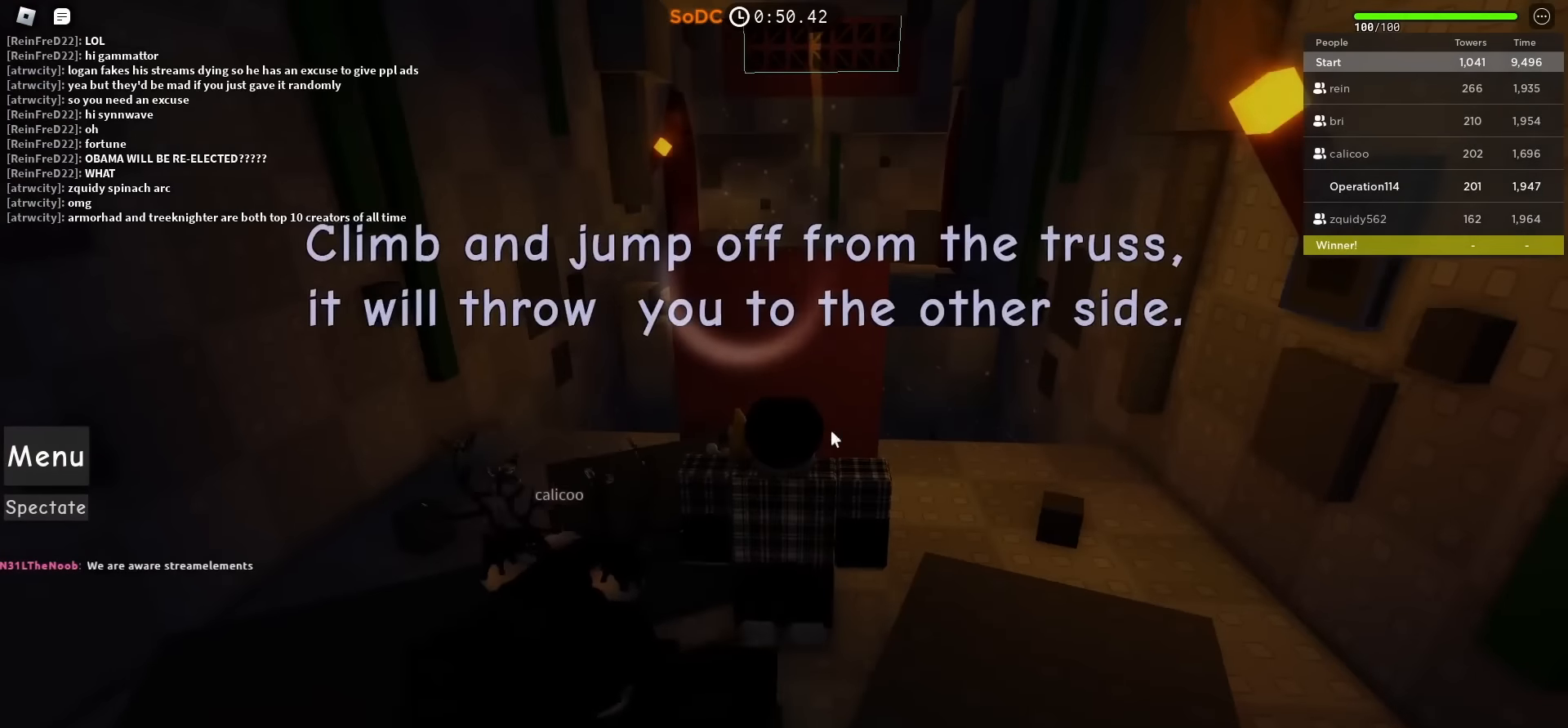
{"keys": [], "events": []}
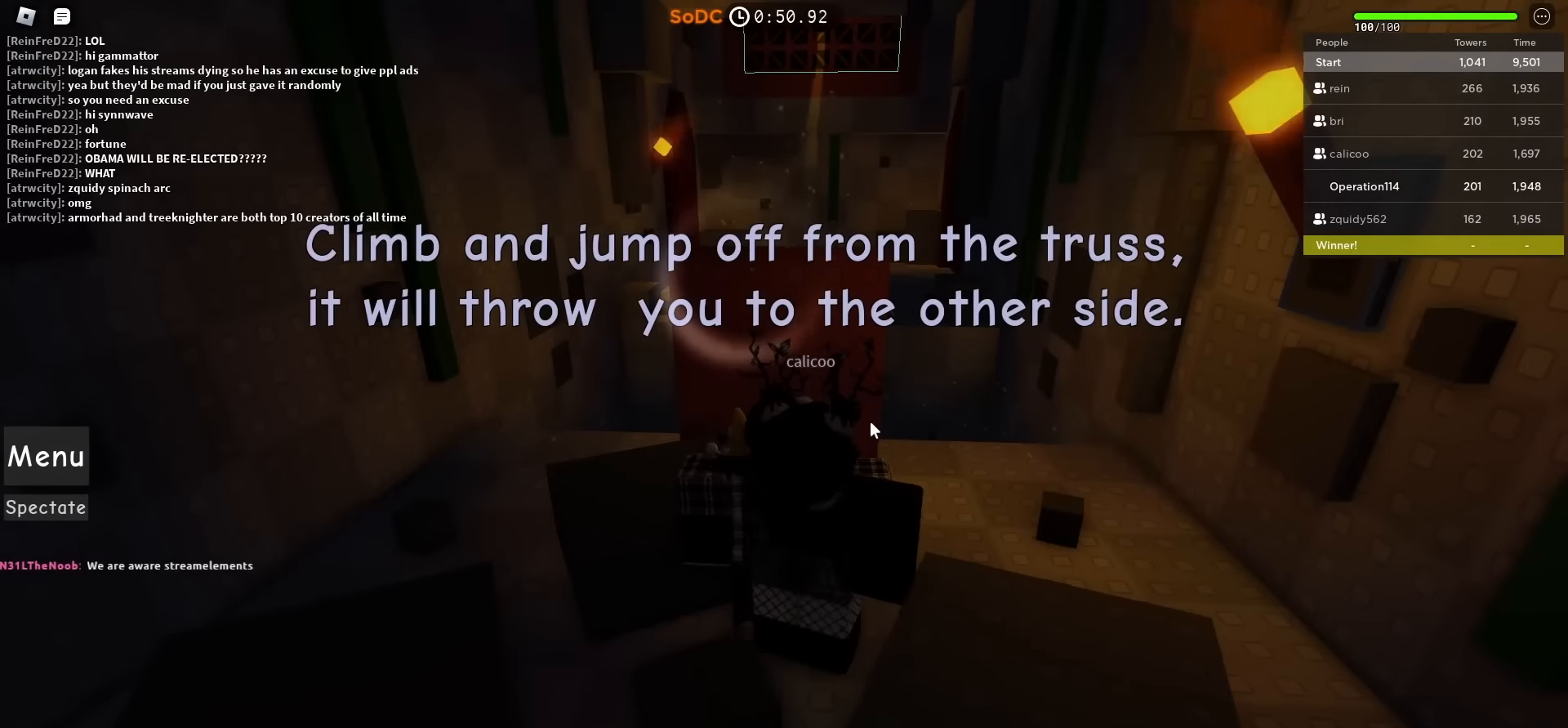
{"keys": [], "events": []}
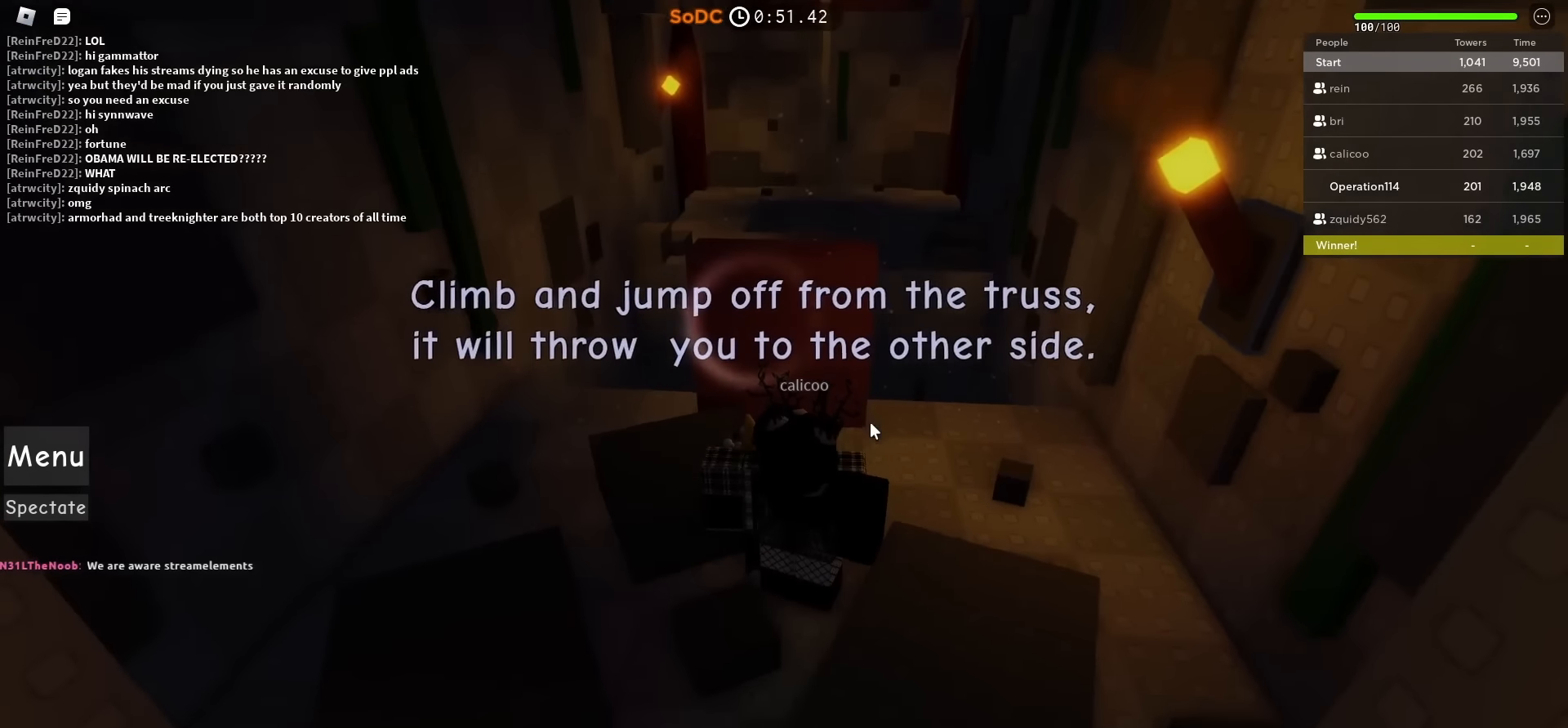
{"keys": ["d", "w"], "events": [[267, "d", "down"], [300, "w", "down"]]}
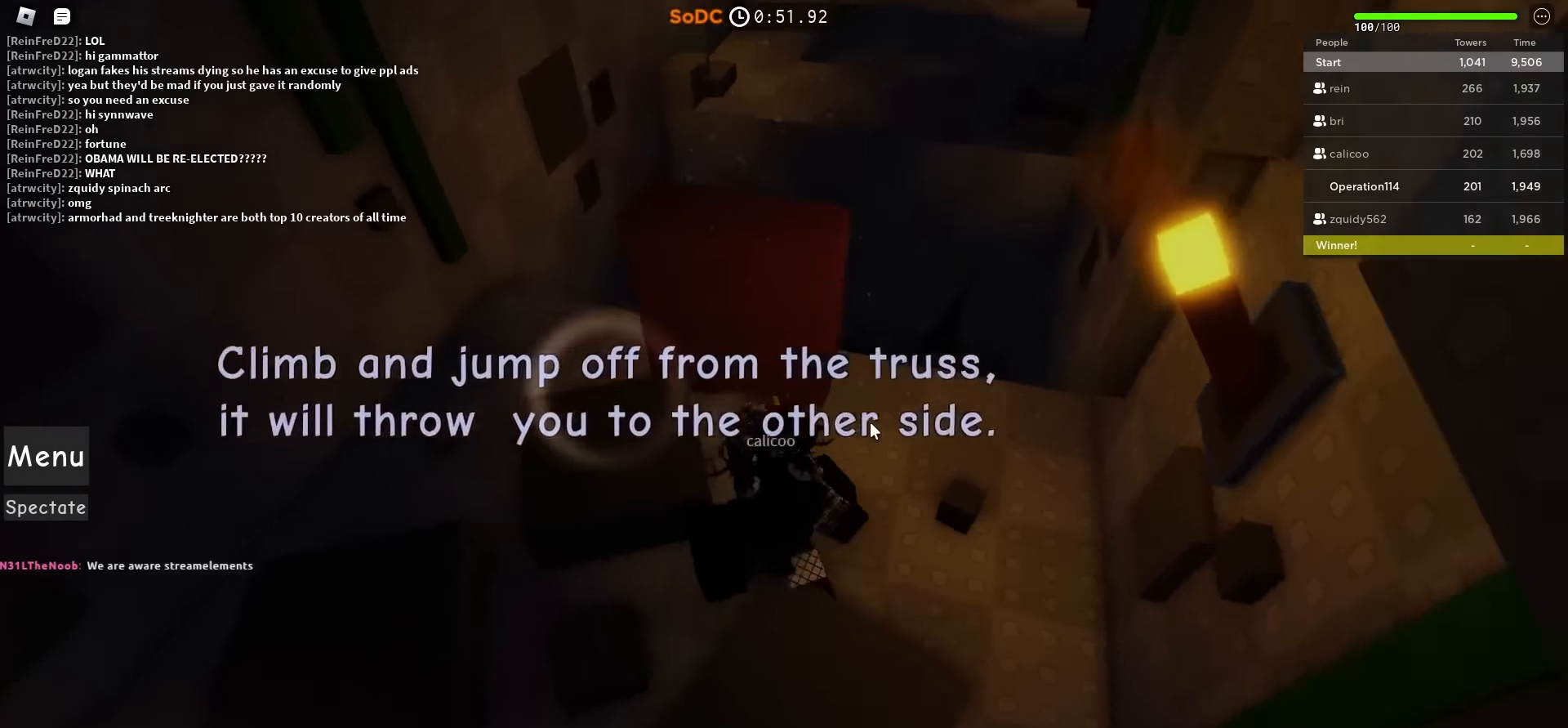
{"keys": [], "events": [[150, "shift", "down"], [250, "w", "up"], [317, "d", "up"], [333, "shift", "up"]]}
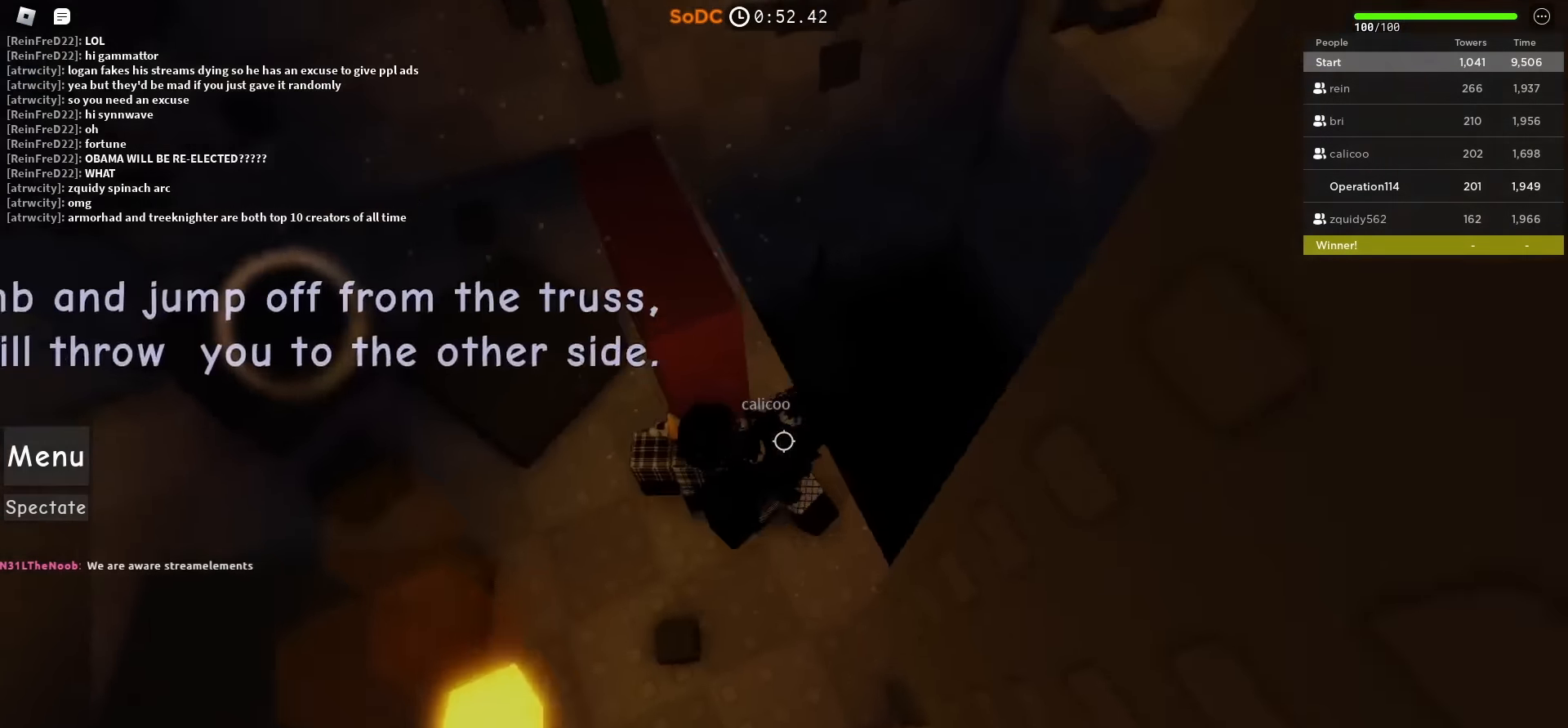
{"keys": ["d", "w"], "events": [[17, "d", "down"], [167, "d", "up"], [333, "d", "down"], [433, "w", "down"]]}
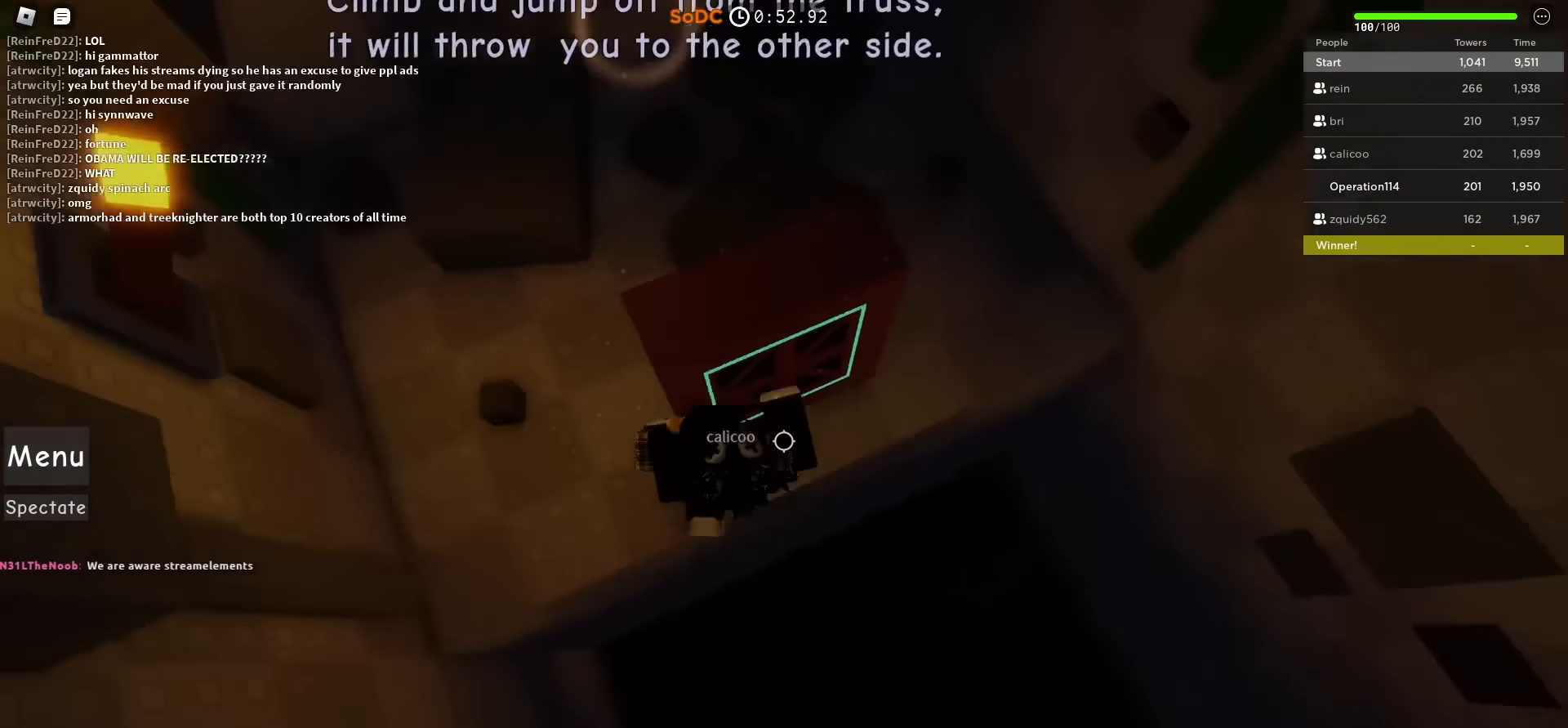
{"keys": [], "events": [[167, "d", "up"], [183, "w", "up"]]}
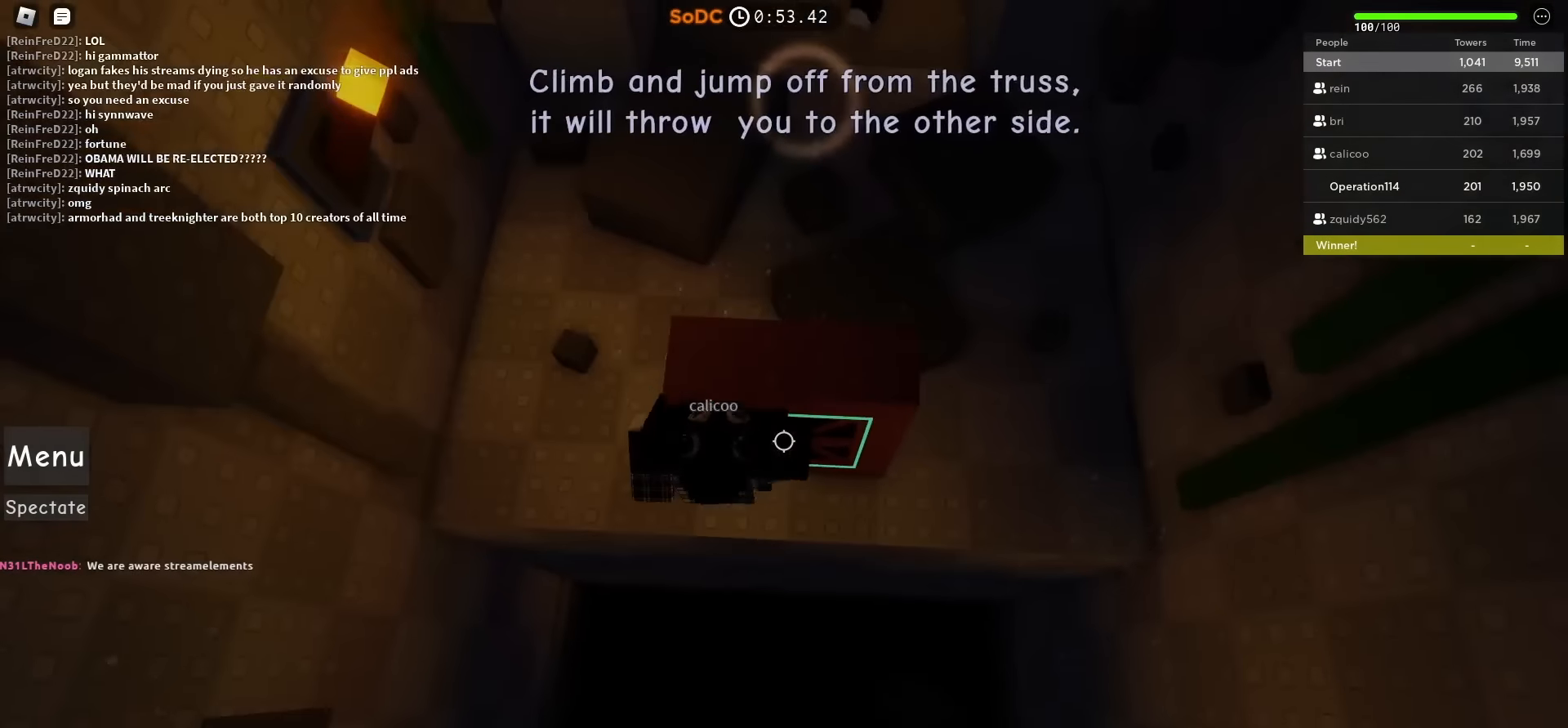
{"keys": ["s"], "events": [[83, "s", "down"], [117, "space", "down"], [350, "space", "up"]]}
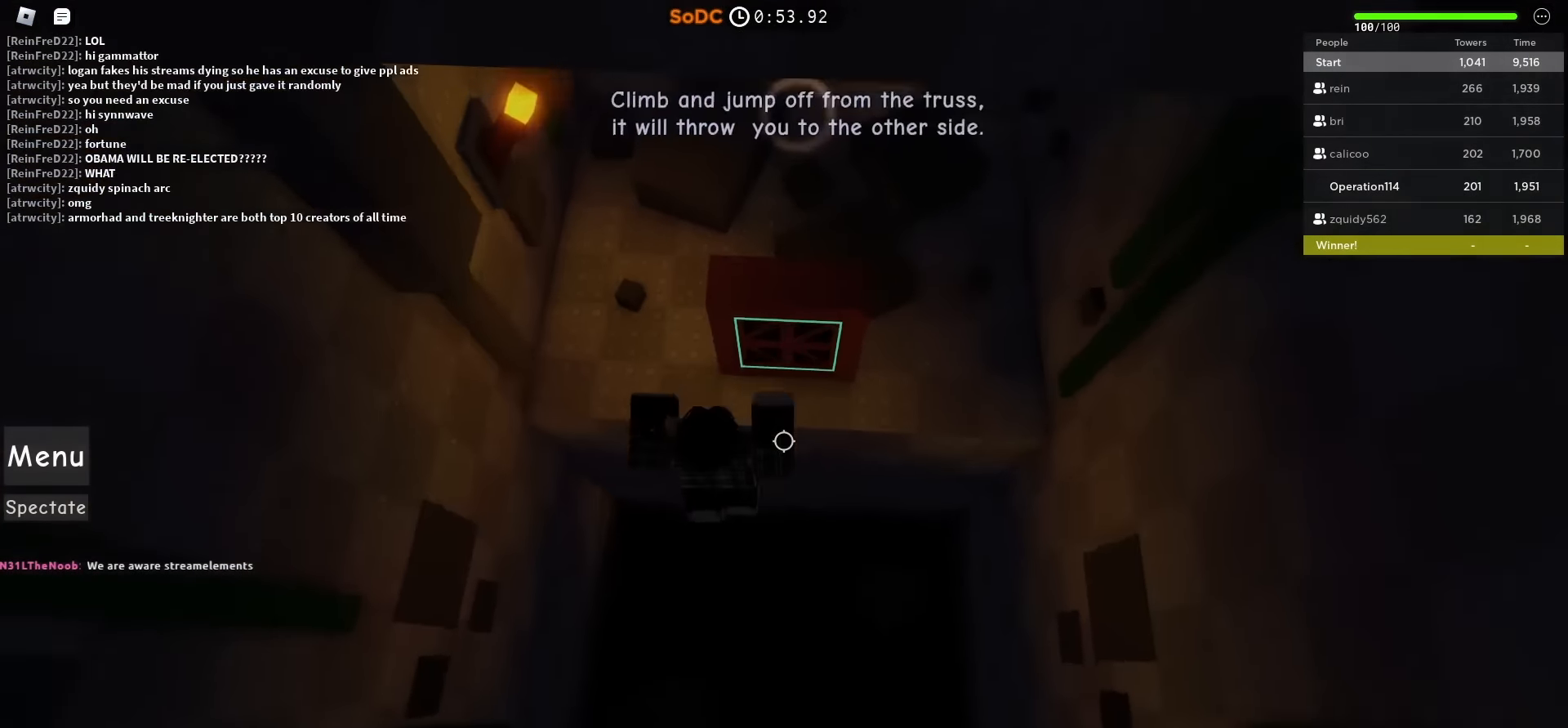
{"keys": ["shift"], "events": [[367, "s", "up"], [467, "shift", "down"]]}
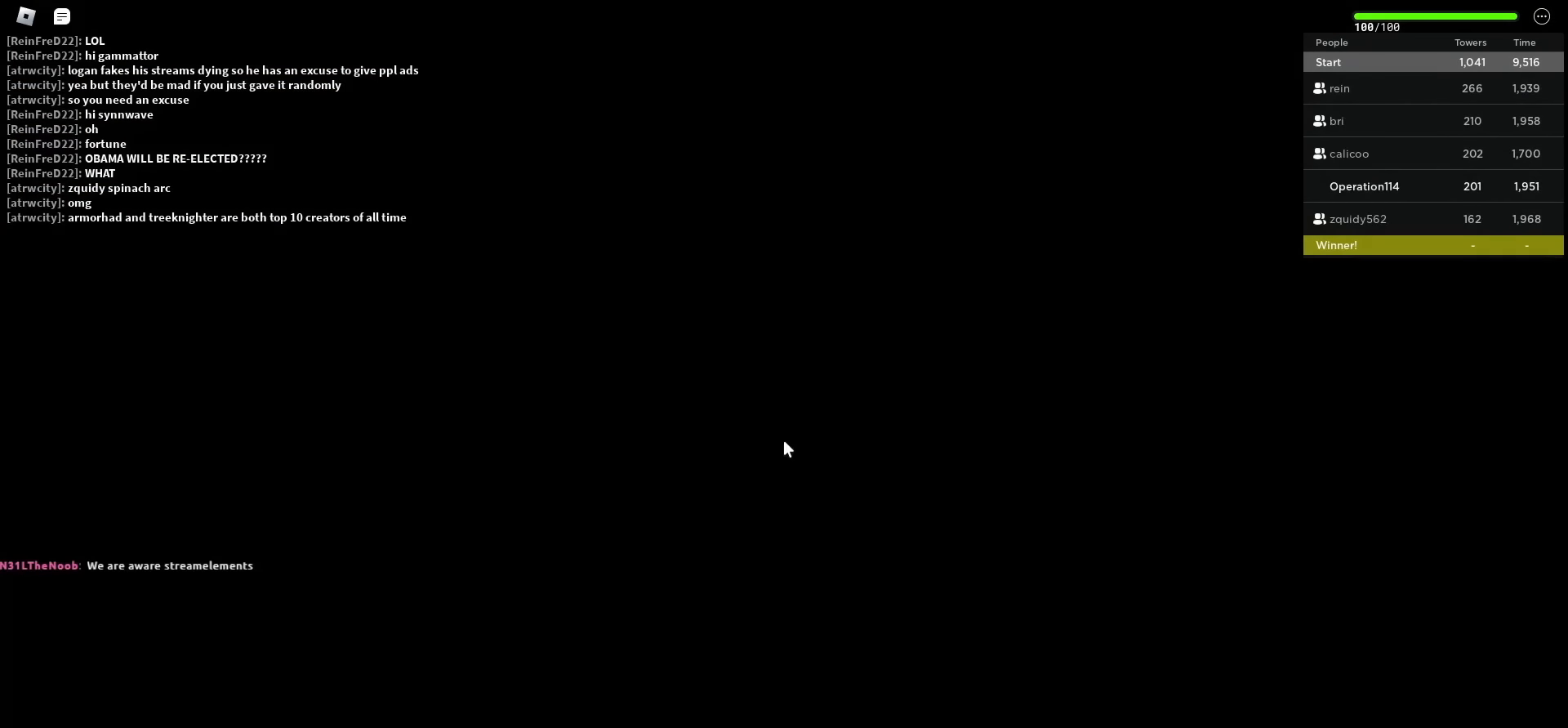
{"keys": [], "events": [[84, "shift", "up"]]}
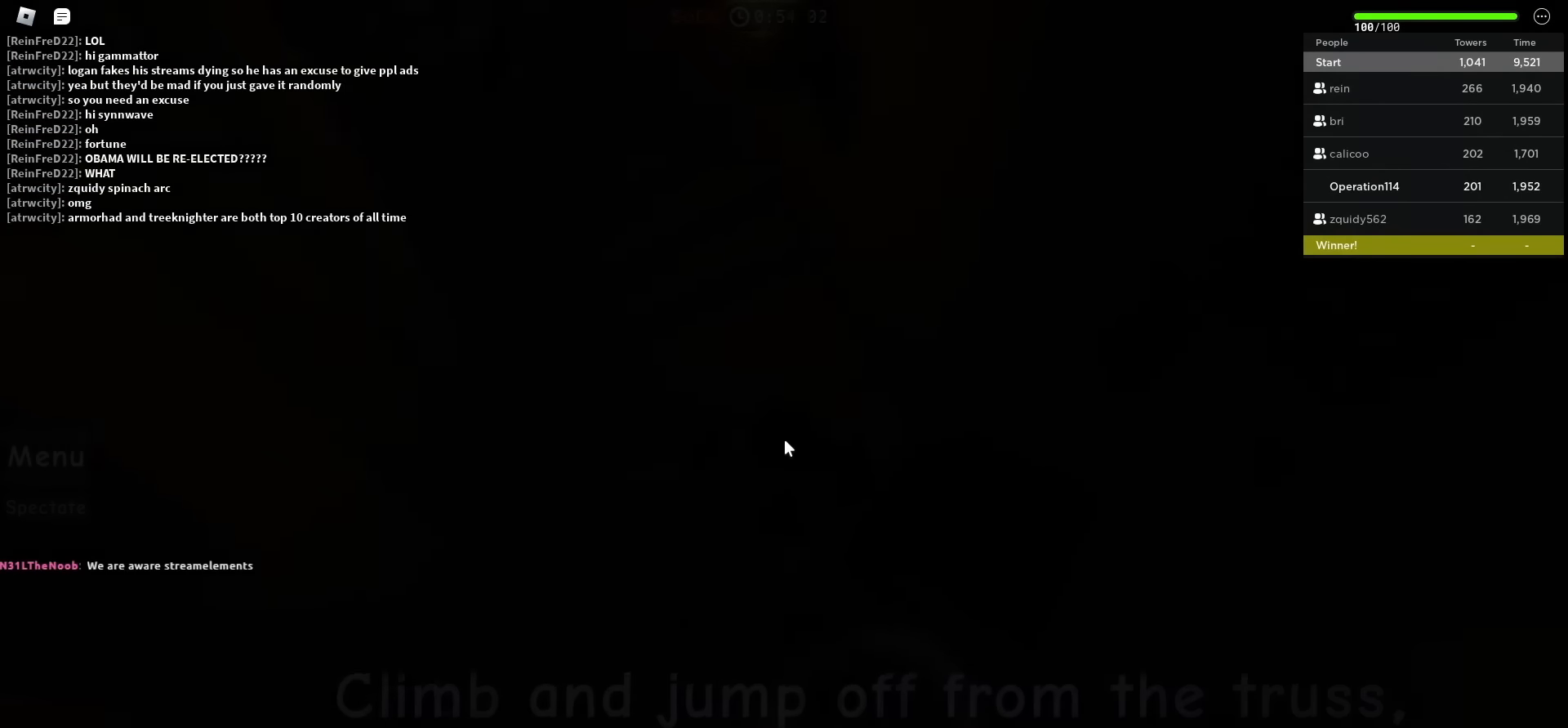
{"keys": [], "events": []}
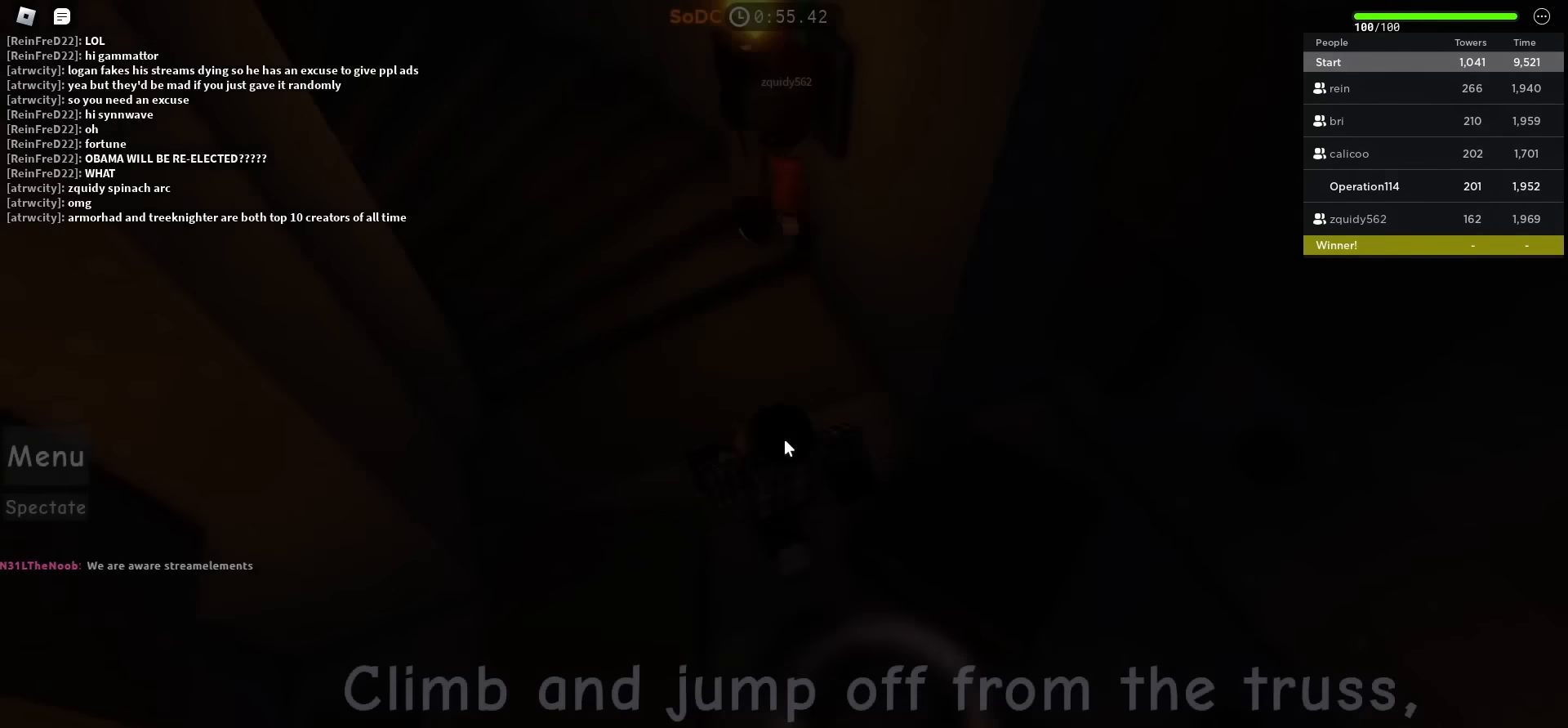
{"keys": ["d"], "events": [[284, "d", "down"]]}
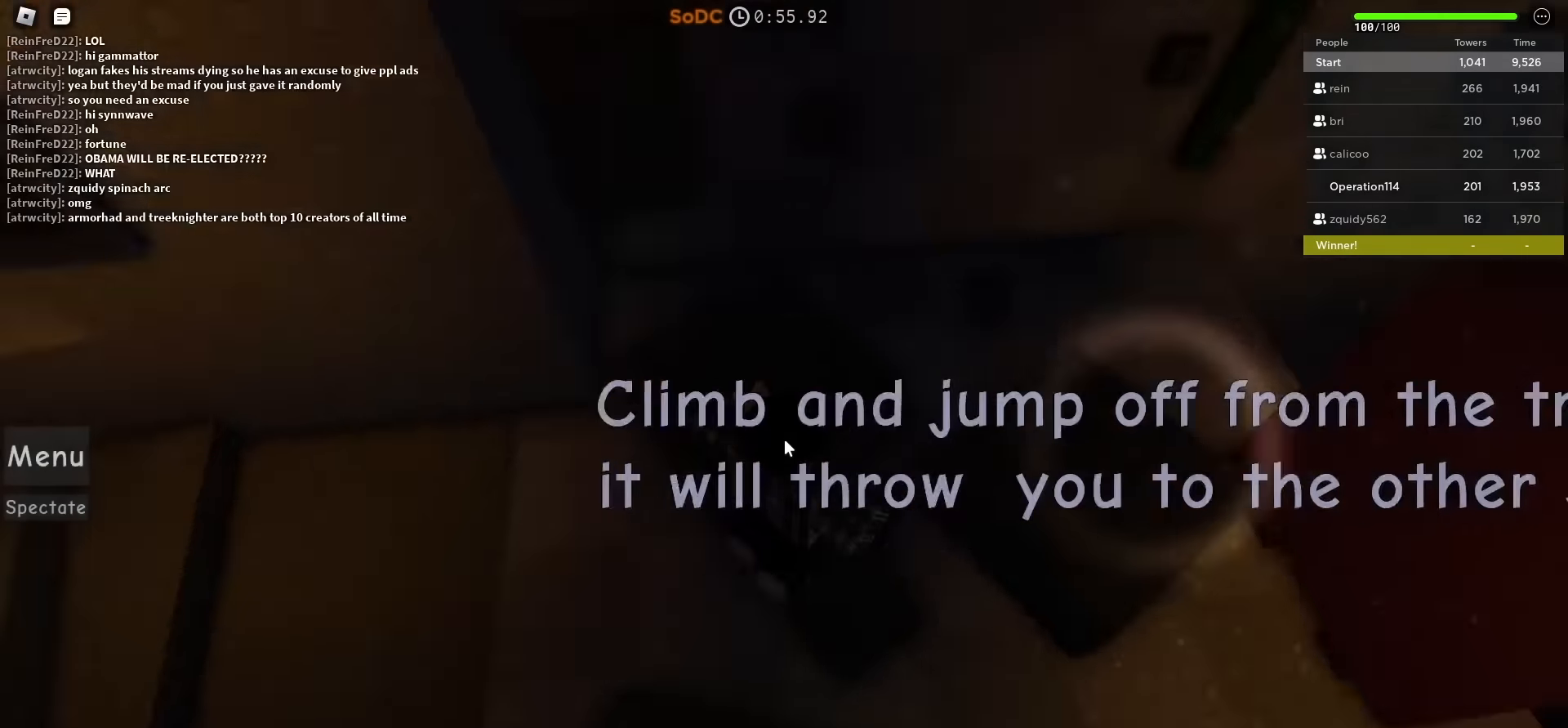
{"keys": ["d", "space"], "events": [[84, "shift", "down"], [250, "shift", "up"], [400, "space", "down"]]}
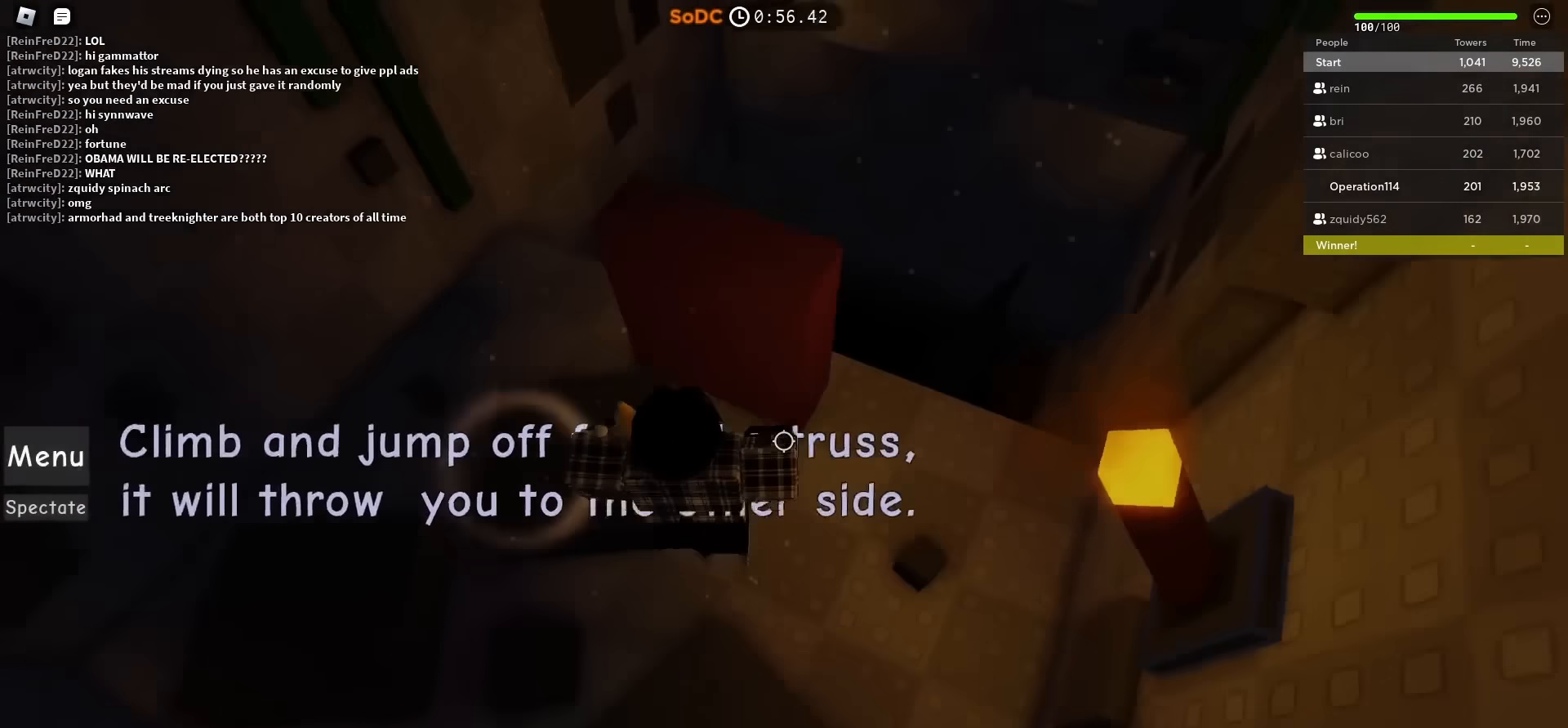
{"keys": ["d"], "events": [[84, "space", "up"]]}
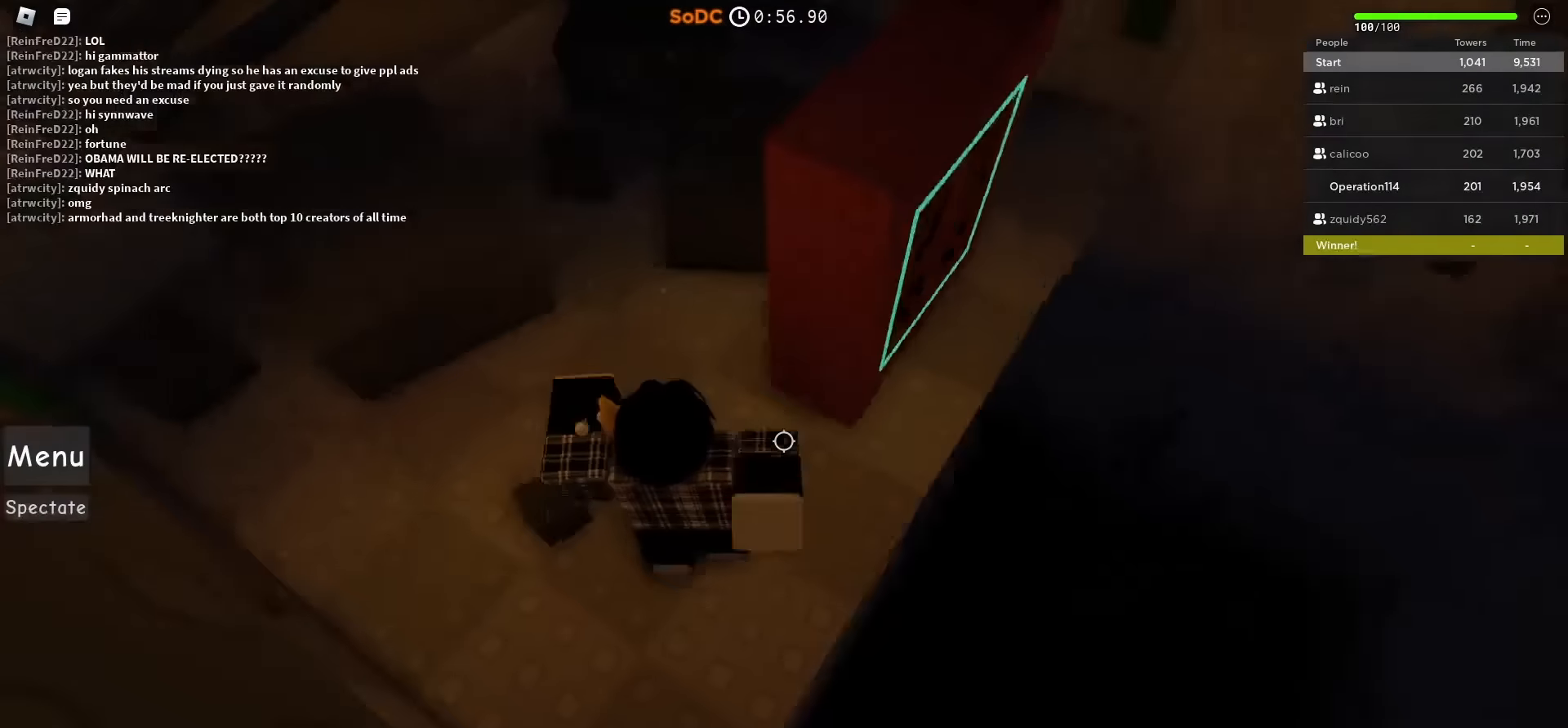
{"keys": [], "events": [[200, "w", "down"], [433, "d", "up"], [433, "w", "up"]]}
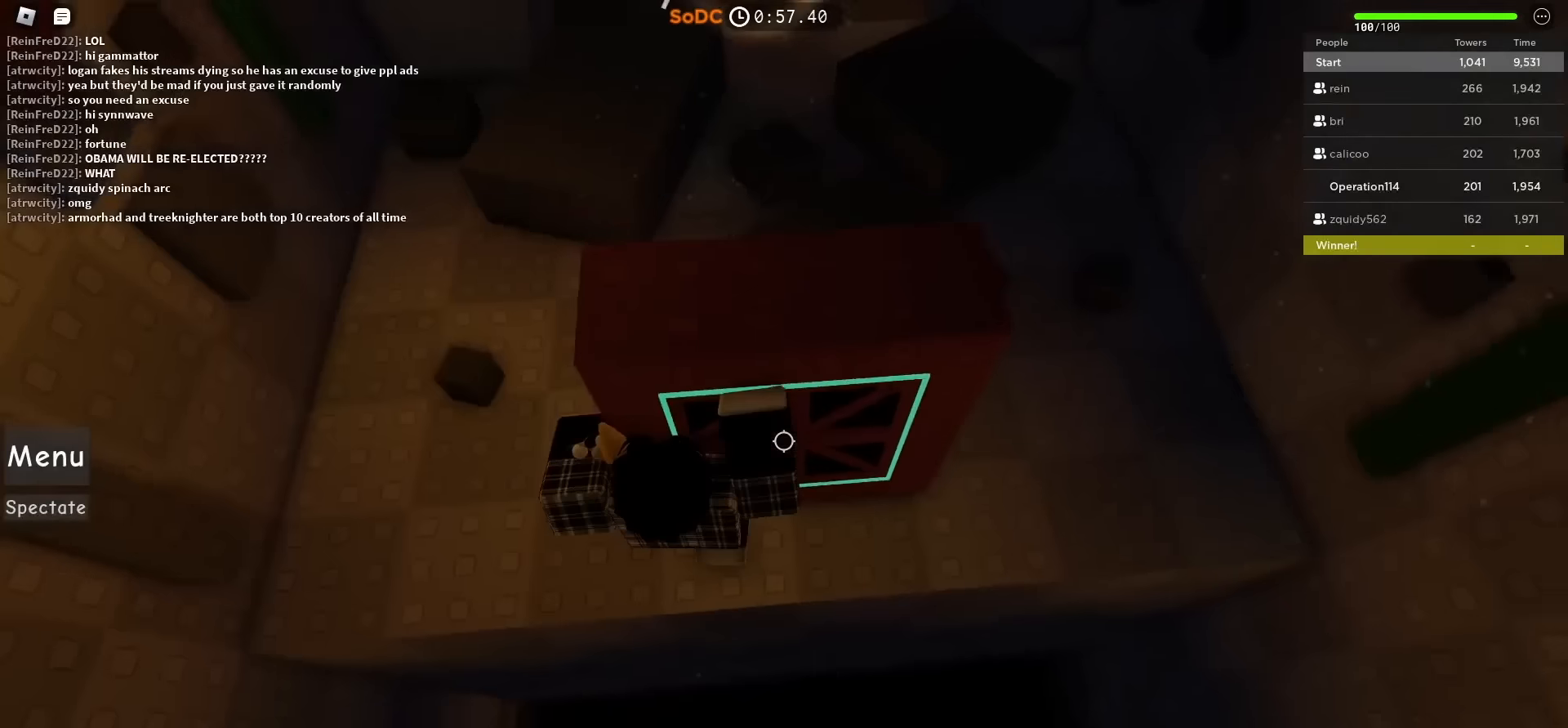
{"keys": ["s"], "events": [[117, "space", "down"], [217, "space", "up"], [383, "s", "down"]]}
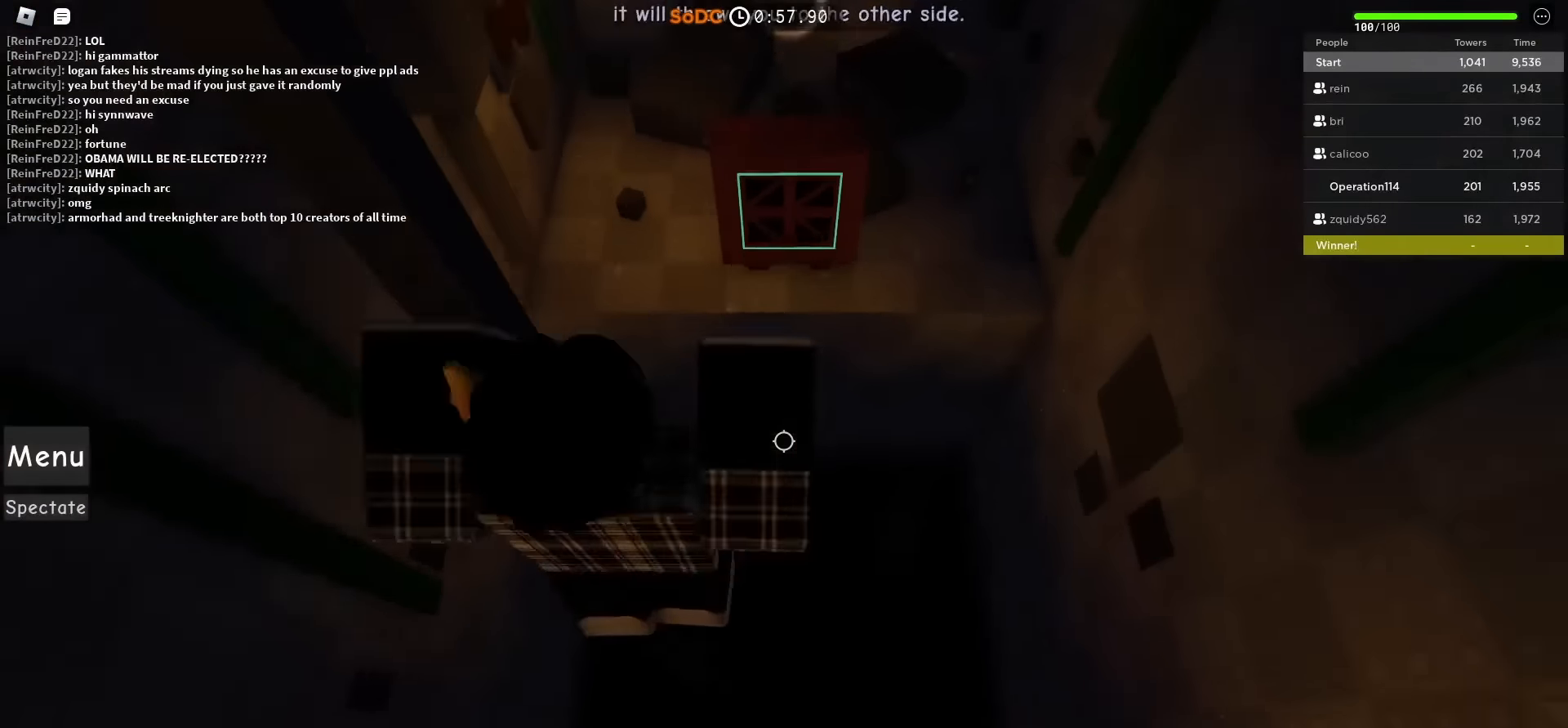
{"keys": ["d"], "events": [[250, "d", "down"], [483, "s", "up"]]}